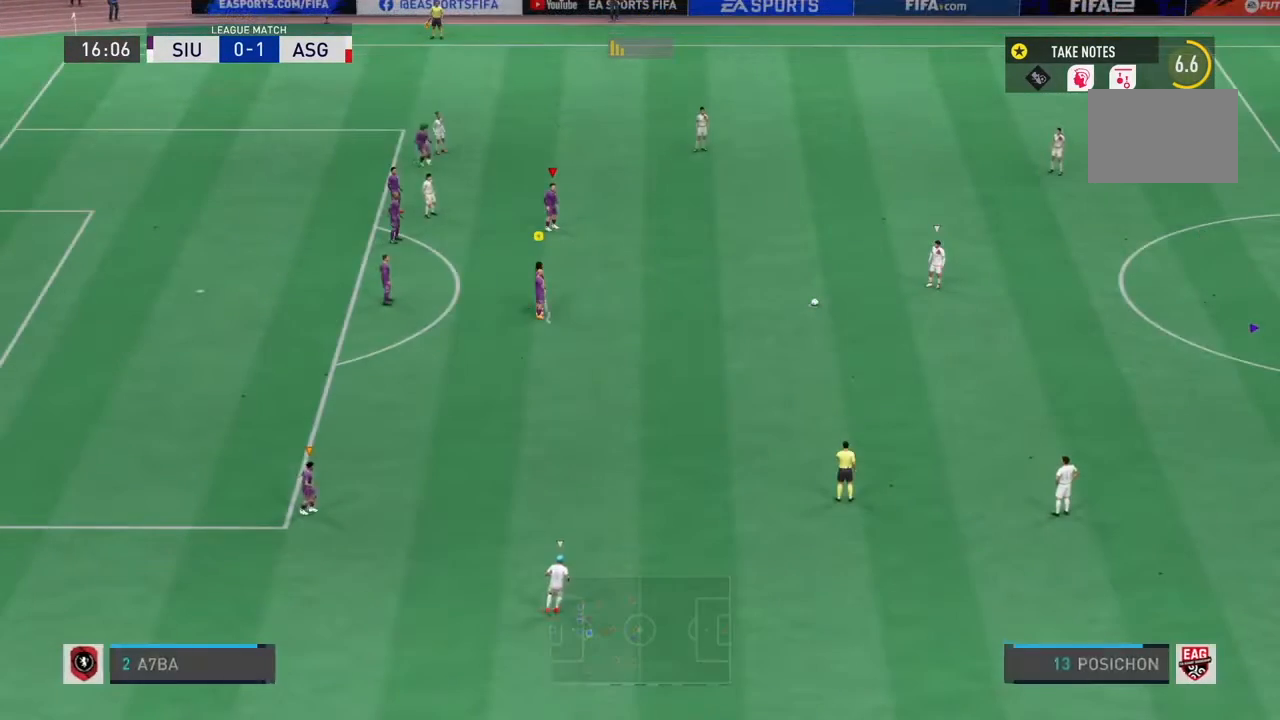
Gameplay with a controller (PlayStation layout); each line is a JSON object with the inputs held at the frame after it. "events" lists button and stick changes between this image and that frame as [ms after this image, input, new state], when the widget could be followed in between. Not read: L3.
{"buttons": ["CROSS"], "left_stick": "up-right", "right_stick": "center", "events": [[434, "CROSS", "down"], [434, "left_stick", "up-right"]]}
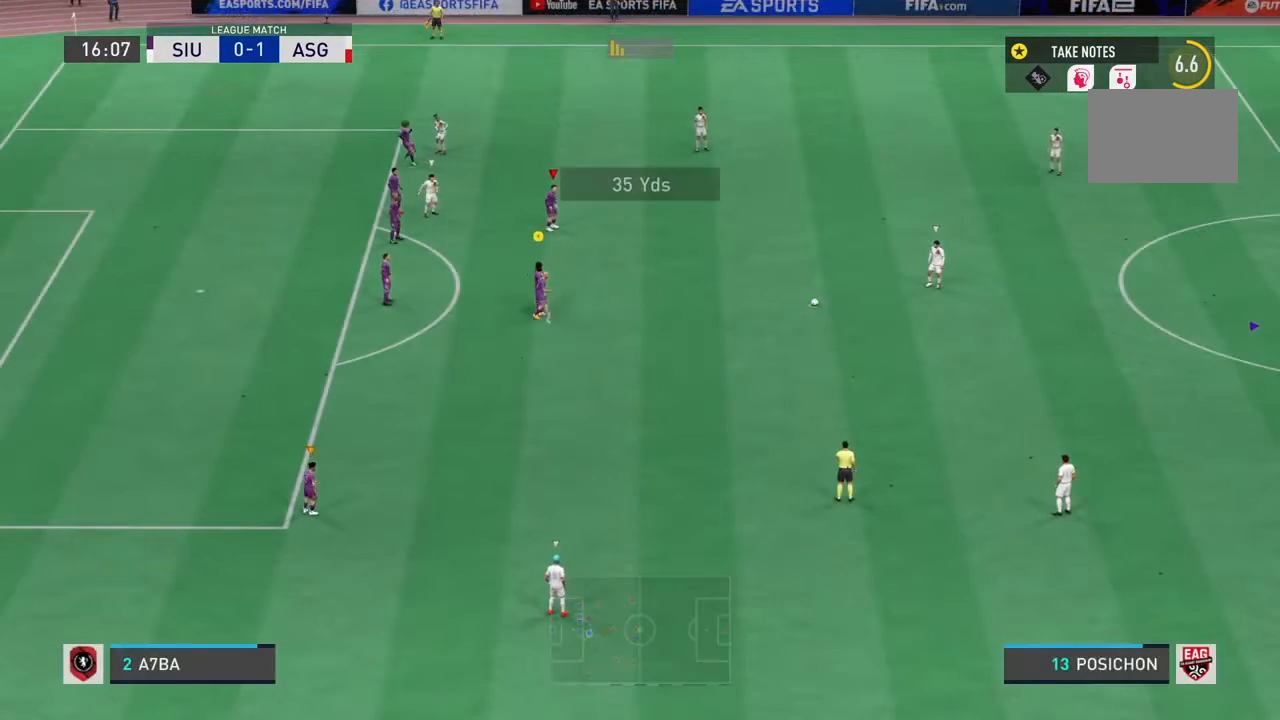
{"buttons": [], "left_stick": "right", "right_stick": "center", "events": [[67, "CROSS", "up"], [67, "left_stick", "right"]]}
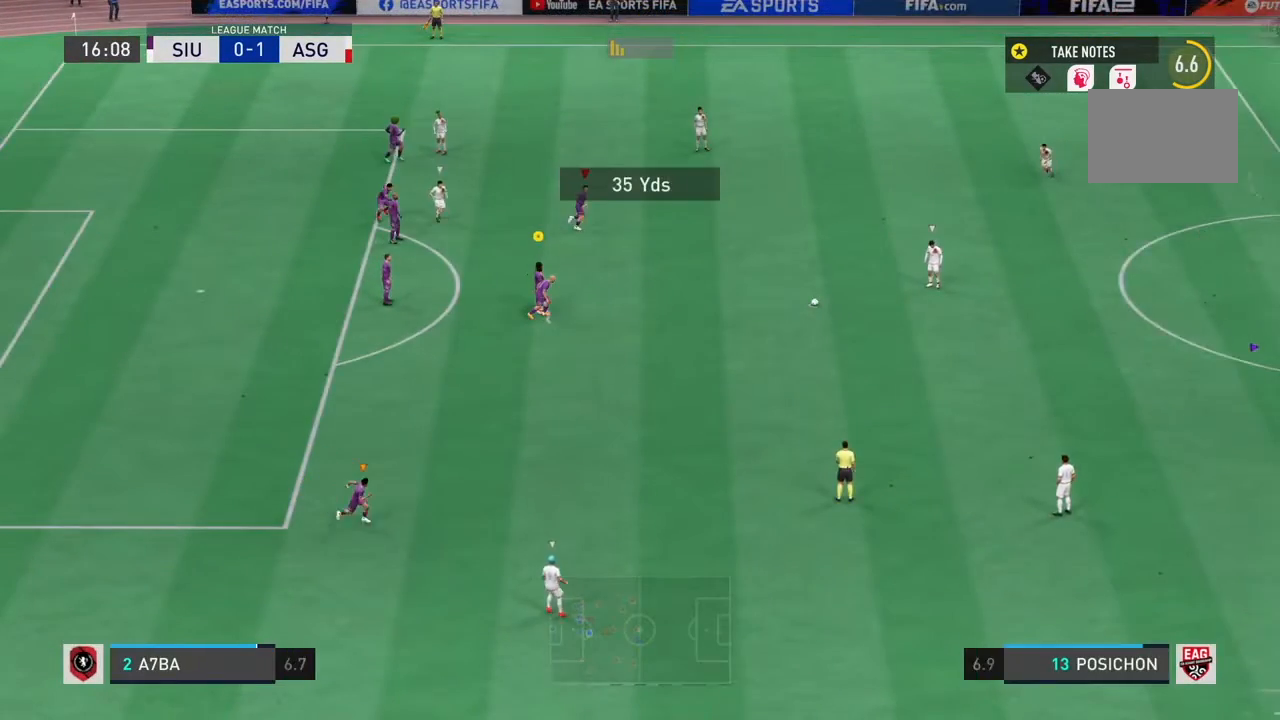
{"buttons": ["L2", "R2"], "left_stick": "down-left", "right_stick": "center", "events": [[67, "R2", "down"], [134, "L2", "down"], [134, "left_stick", "up-left"], [401, "left_stick", "down-left"]]}
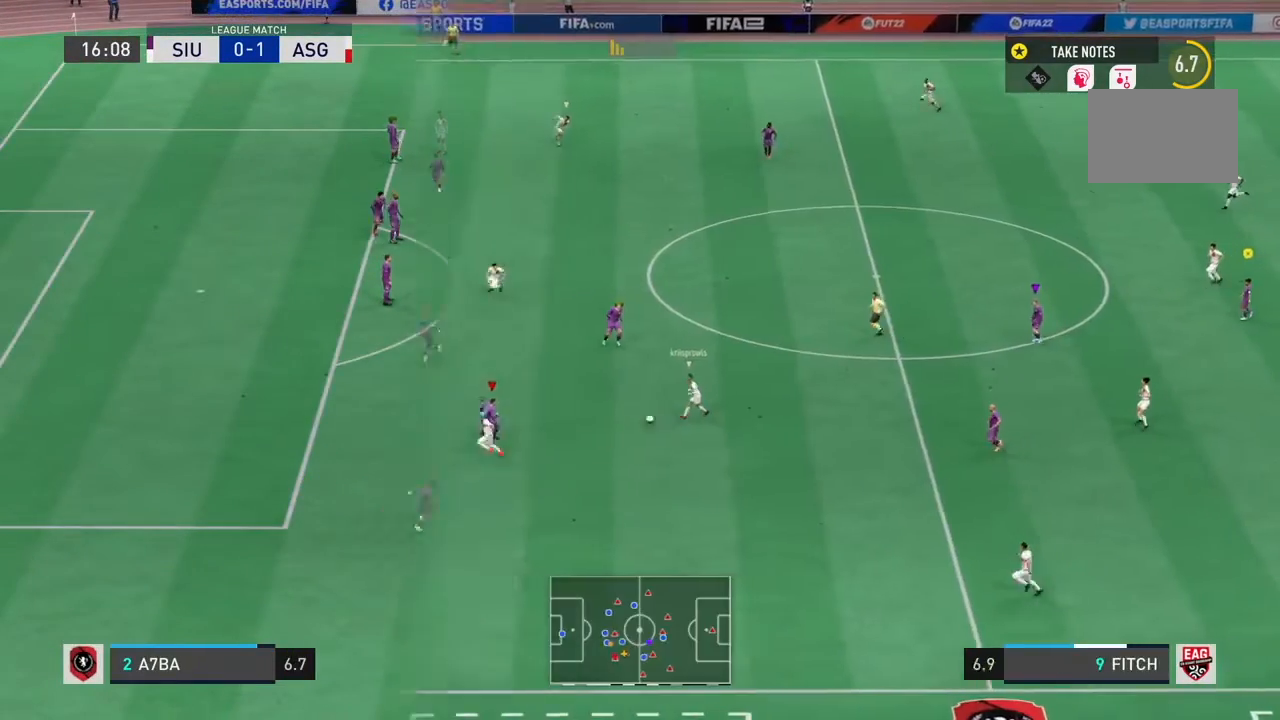
{"buttons": ["R2"], "left_stick": "down-left", "right_stick": "center", "events": [[300, "L2", "up"]]}
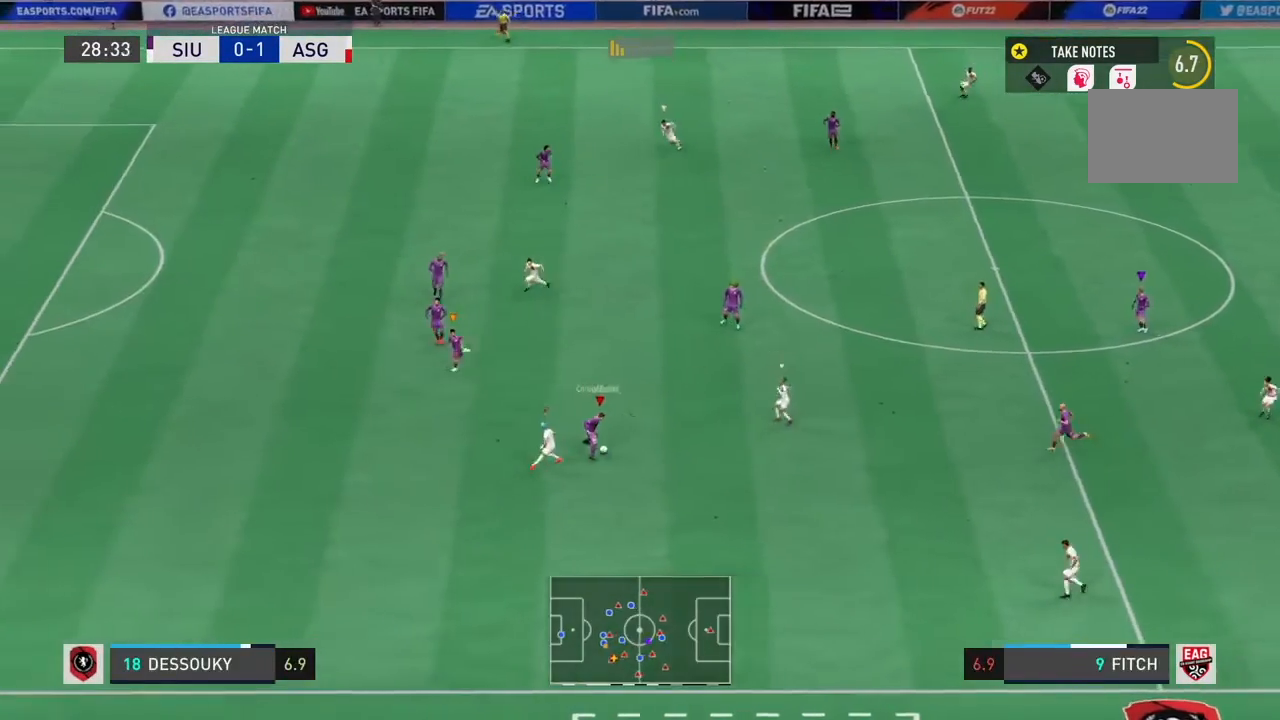
{"buttons": [], "left_stick": "up-right", "right_stick": "center", "events": [[201, "left_stick", "center"], [334, "left_stick", "up-right"], [367, "R2", "up"]]}
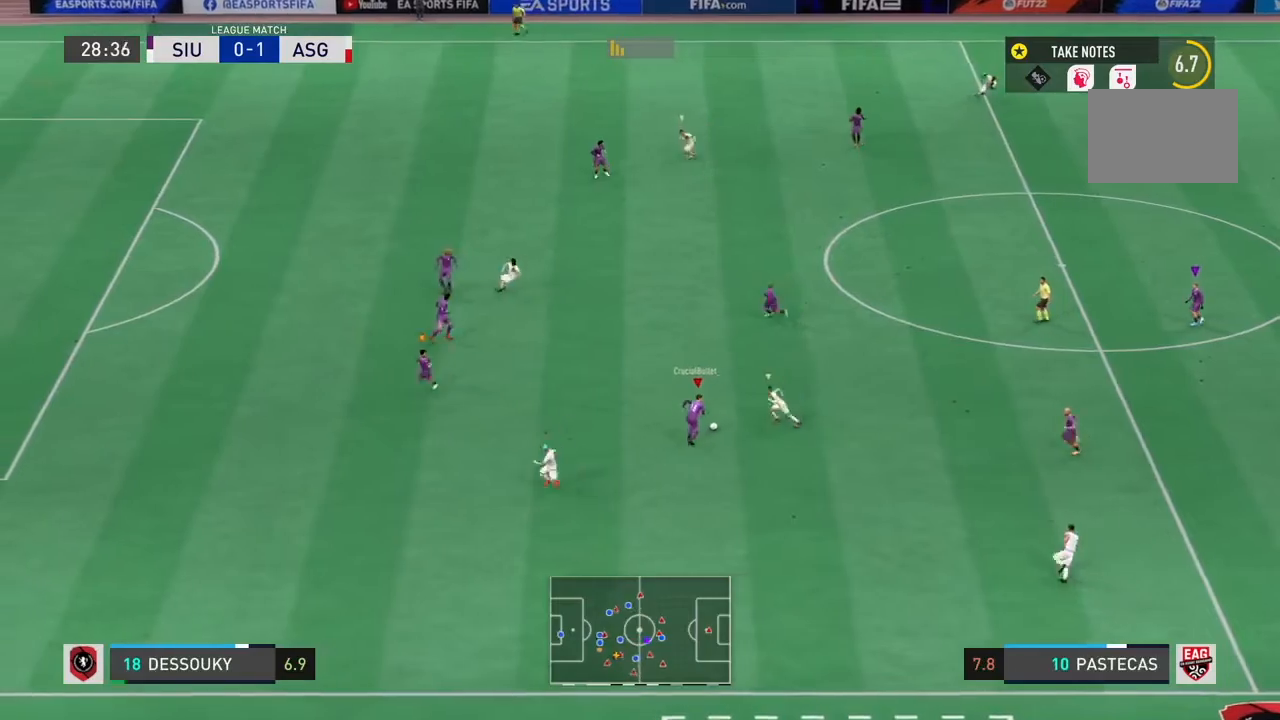
{"buttons": [], "left_stick": "up-right", "right_stick": "center", "events": [[33, "CROSS", "down"], [67, "left_stick", "up"], [167, "CROSS", "up"], [233, "CROSS", "down"], [333, "CROSS", "up"], [367, "left_stick", "up-right"]]}
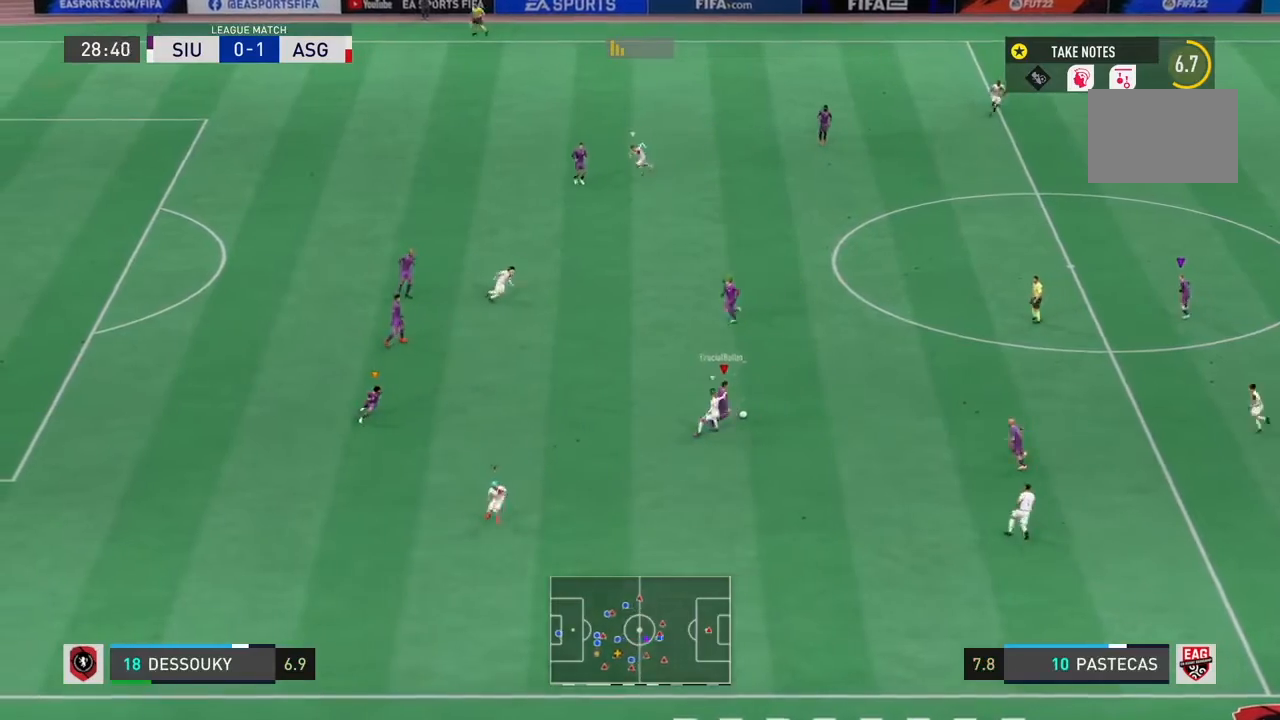
{"buttons": ["R2"], "left_stick": "up-right", "right_stick": "center", "events": [[34, "R2", "down"]]}
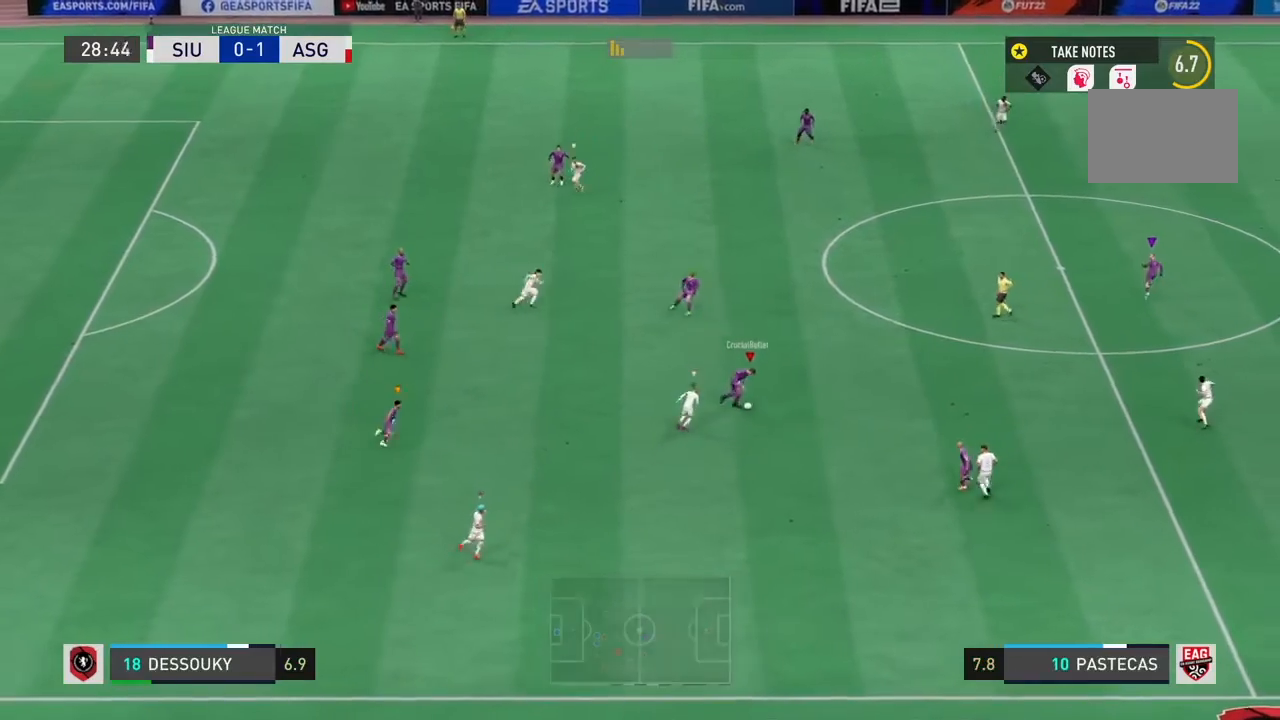
{"buttons": [], "left_stick": "up-right", "right_stick": "center", "events": [[133, "R2", "up"]]}
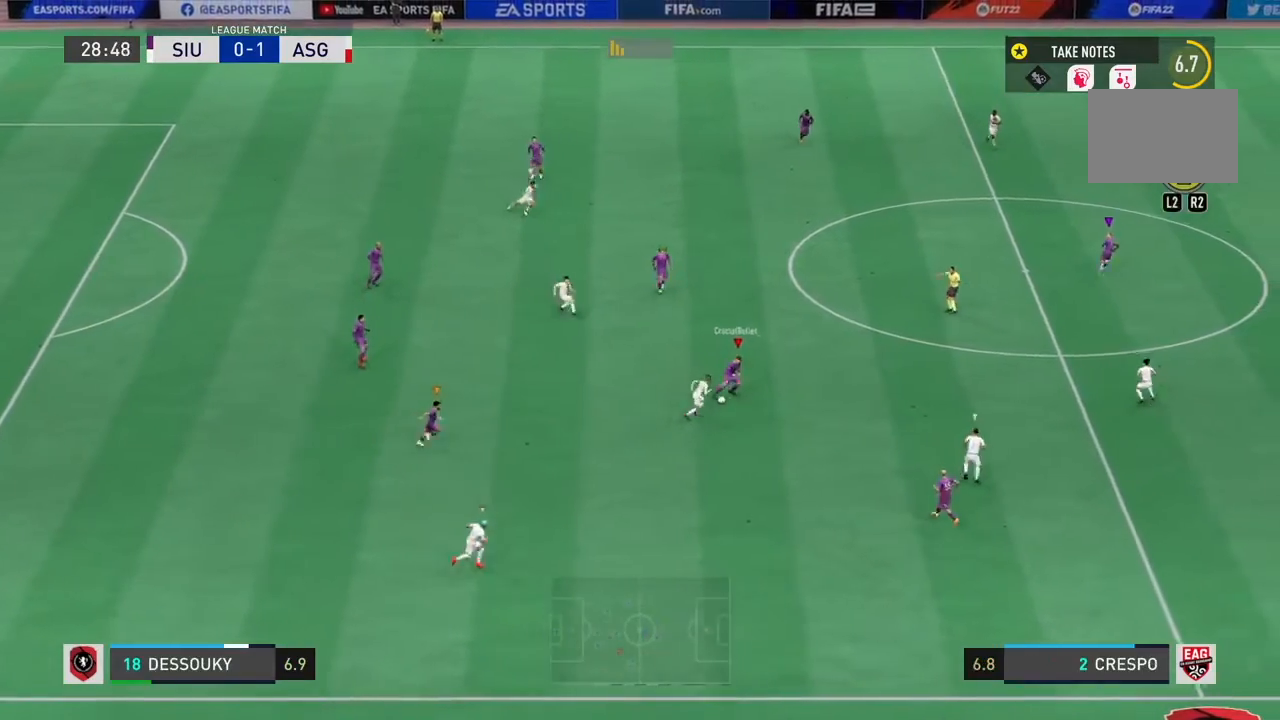
{"buttons": [], "left_stick": "up-right", "right_stick": "center", "events": []}
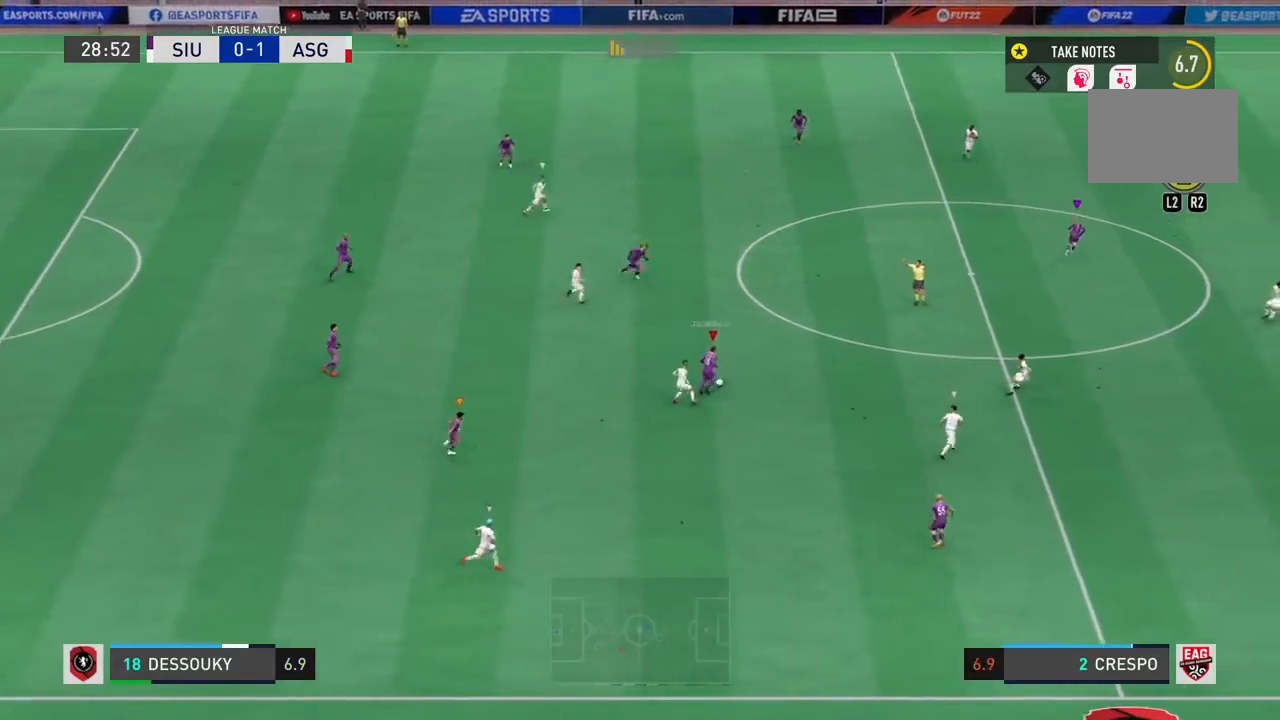
{"buttons": [], "left_stick": "up-right", "right_stick": "center", "events": [[100, "CROSS", "down"], [100, "R1", "down"], [233, "R1", "up"], [300, "CROSS", "up"]]}
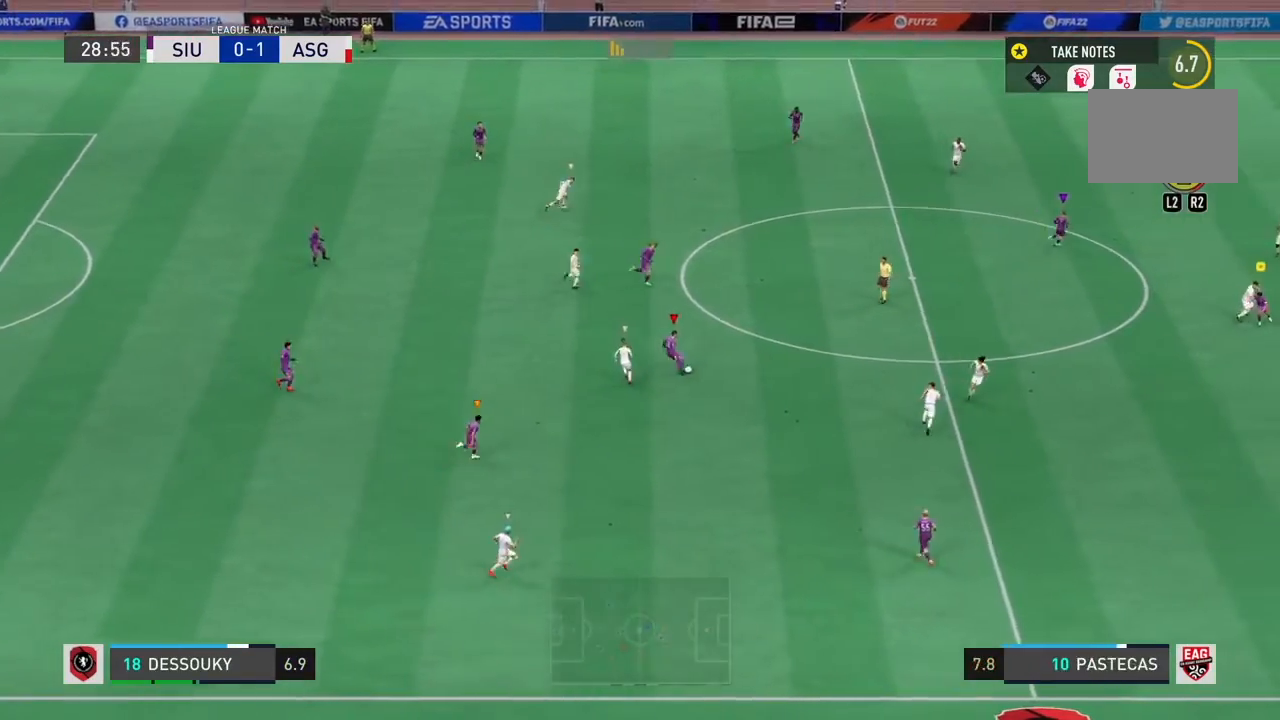
{"buttons": [], "left_stick": "center", "right_stick": "center", "events": [[367, "left_stick", "center"]]}
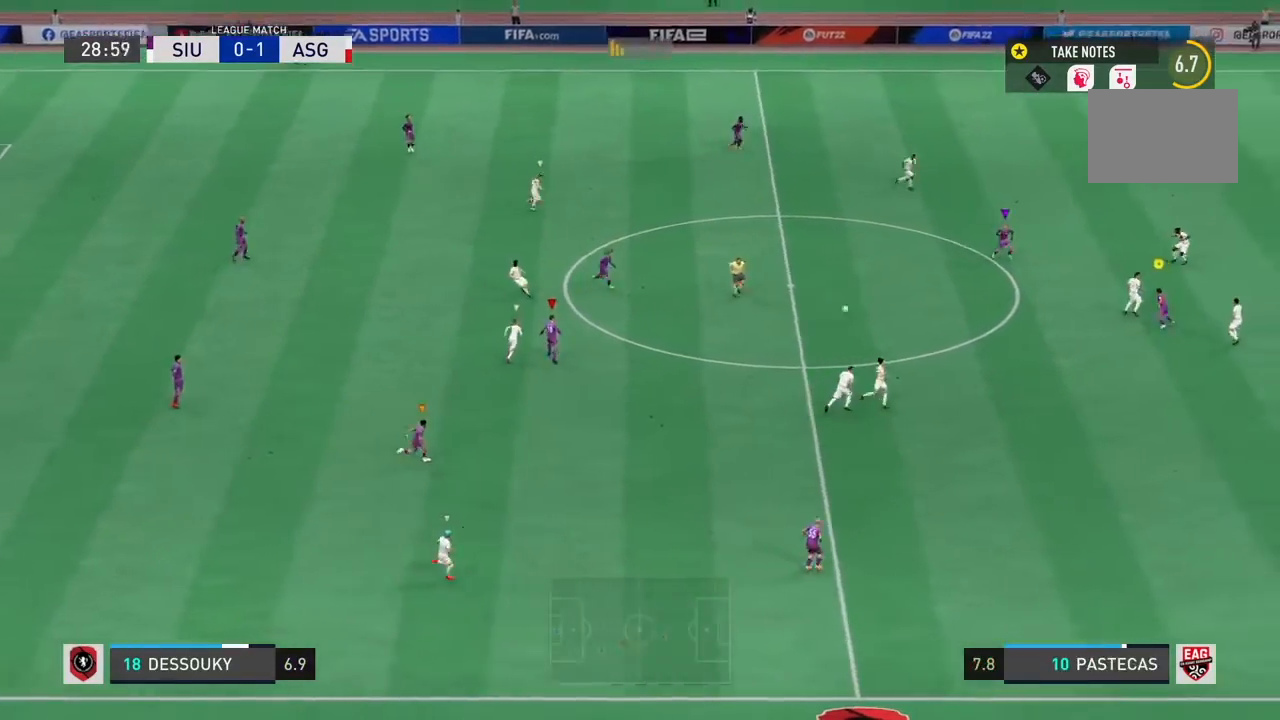
{"buttons": ["R2"], "left_stick": "up-right", "right_stick": "center", "events": [[33, "L1", "down"], [67, "left_stick", "up-right"], [133, "L1", "up"], [133, "left_stick", "up"], [233, "left_stick", "up-right"], [334, "R2", "down"]]}
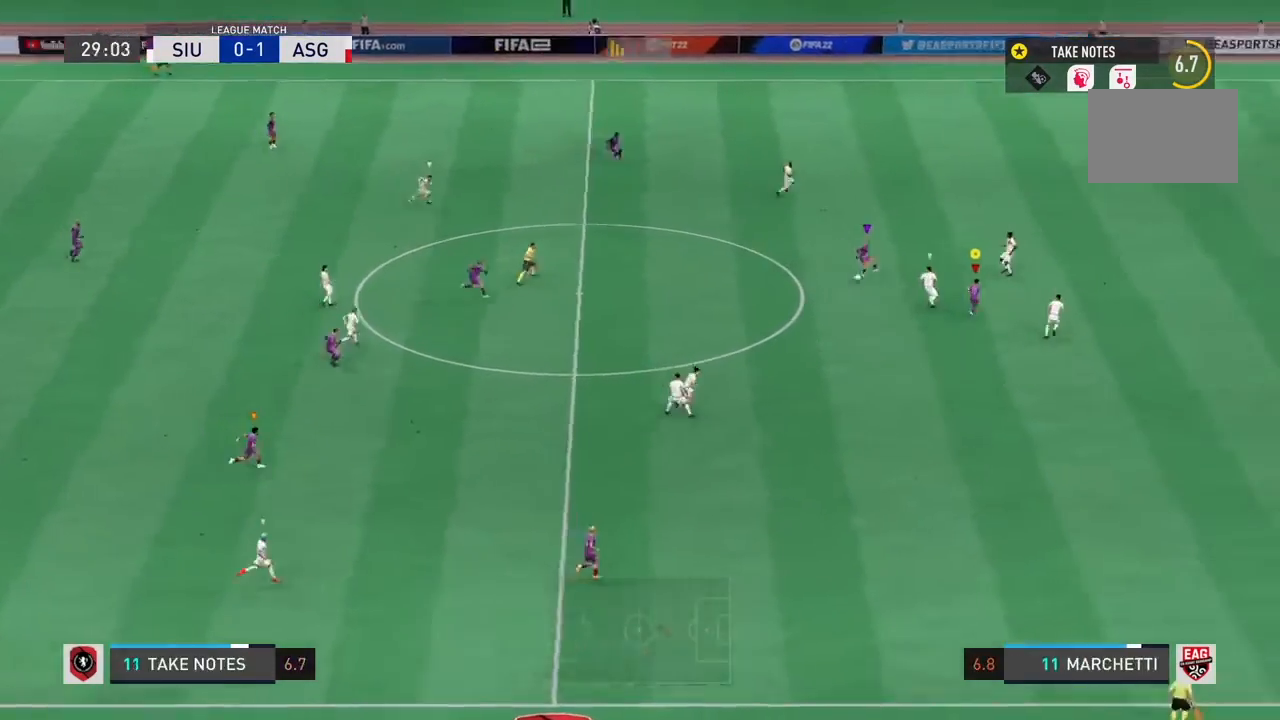
{"buttons": ["R2"], "left_stick": "up-right", "right_stick": "center", "events": []}
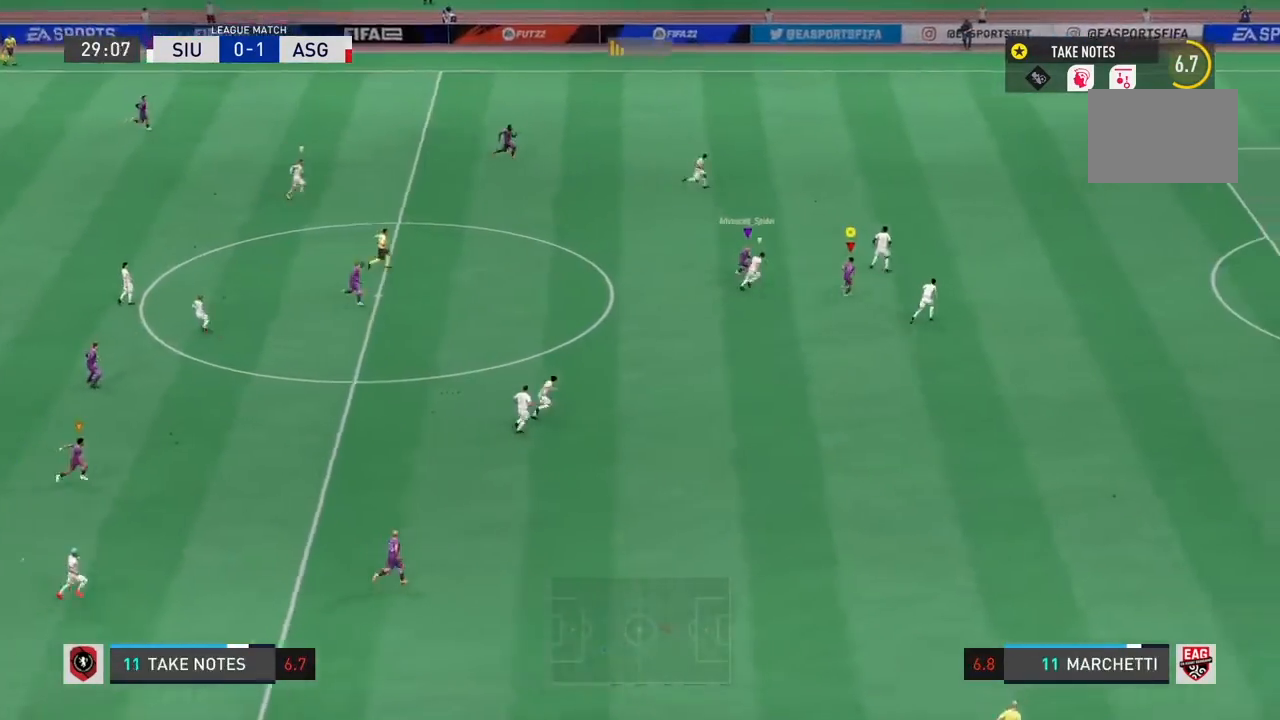
{"buttons": ["R2"], "left_stick": "up-right", "right_stick": "center", "events": []}
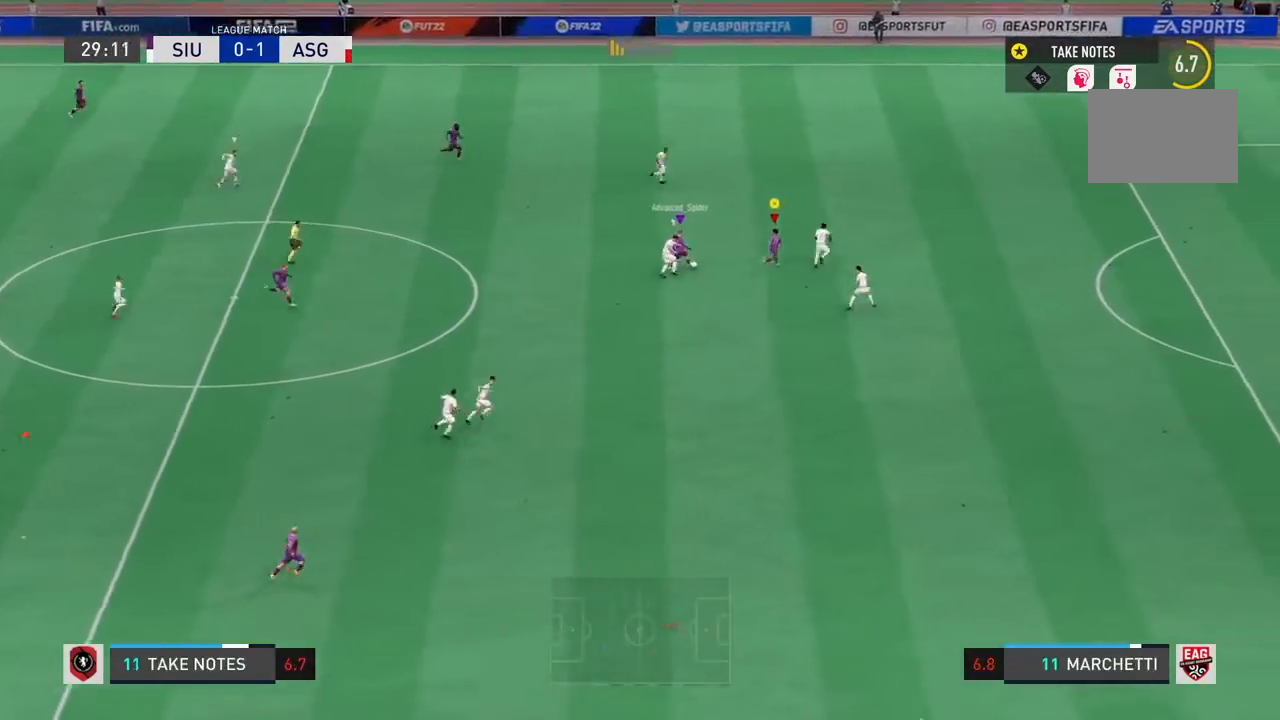
{"buttons": ["R2"], "left_stick": "up-right", "right_stick": "center", "events": []}
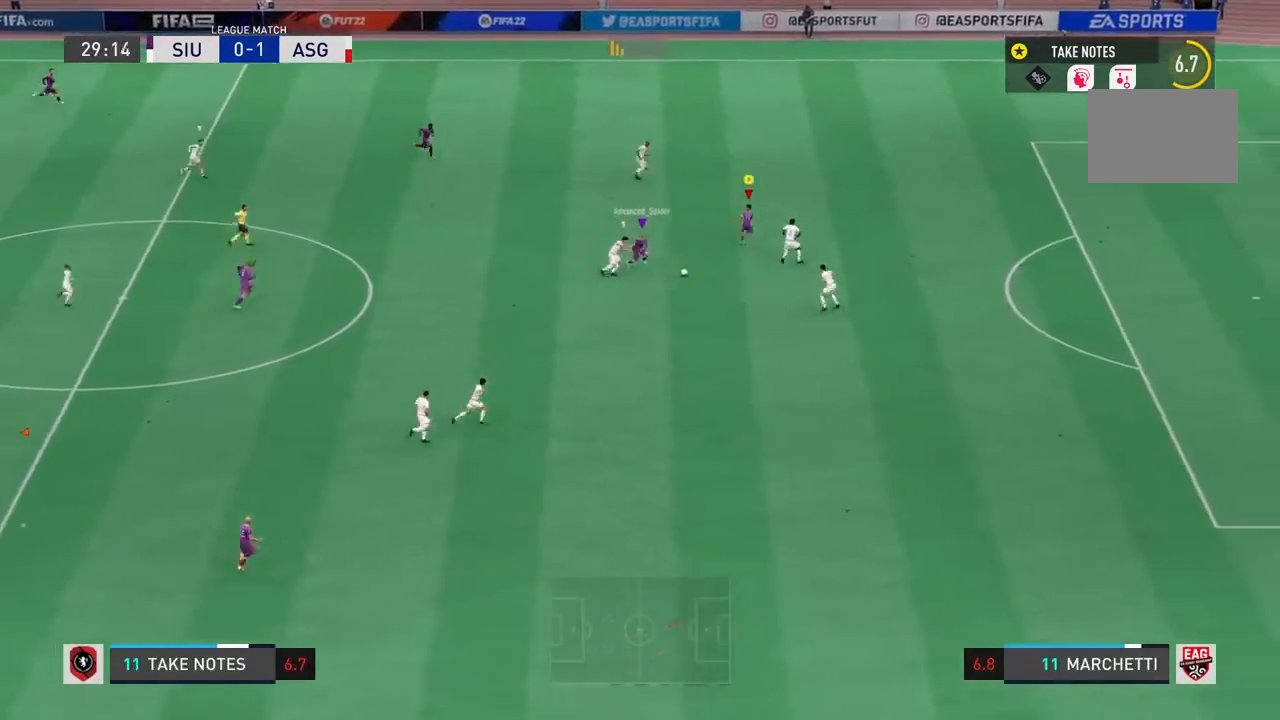
{"buttons": [], "left_stick": "up-right", "right_stick": "center", "events": [[434, "R2", "up"]]}
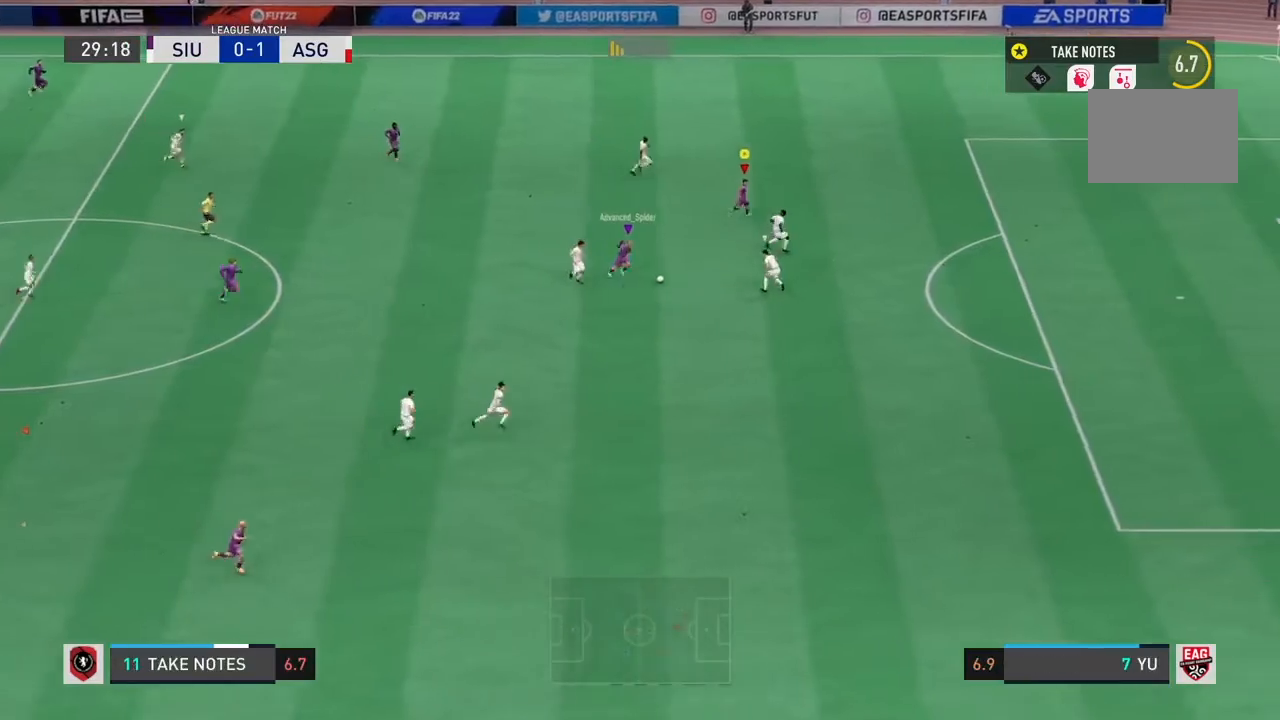
{"buttons": [], "left_stick": "up-right", "right_stick": "center", "events": [[67, "left_stick", "center"], [301, "left_stick", "up-right"]]}
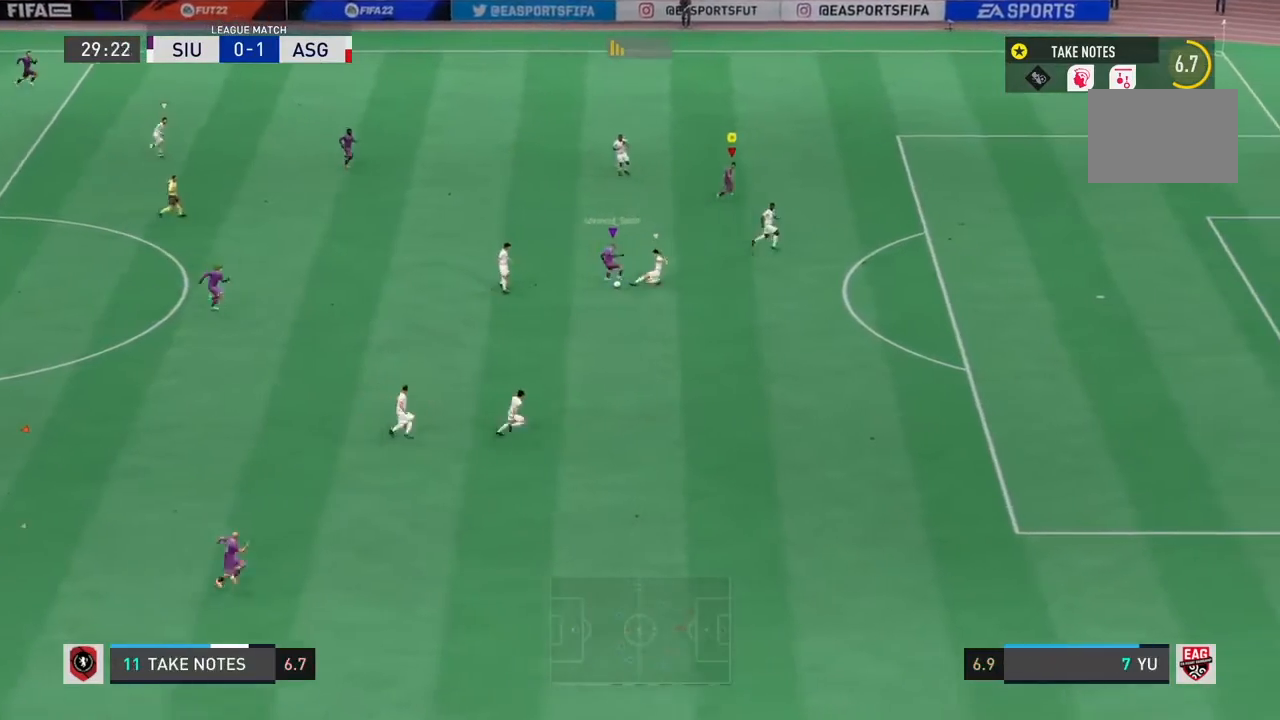
{"buttons": [], "left_stick": "down", "right_stick": "center", "events": [[300, "left_stick", "down-right"], [367, "left_stick", "down"]]}
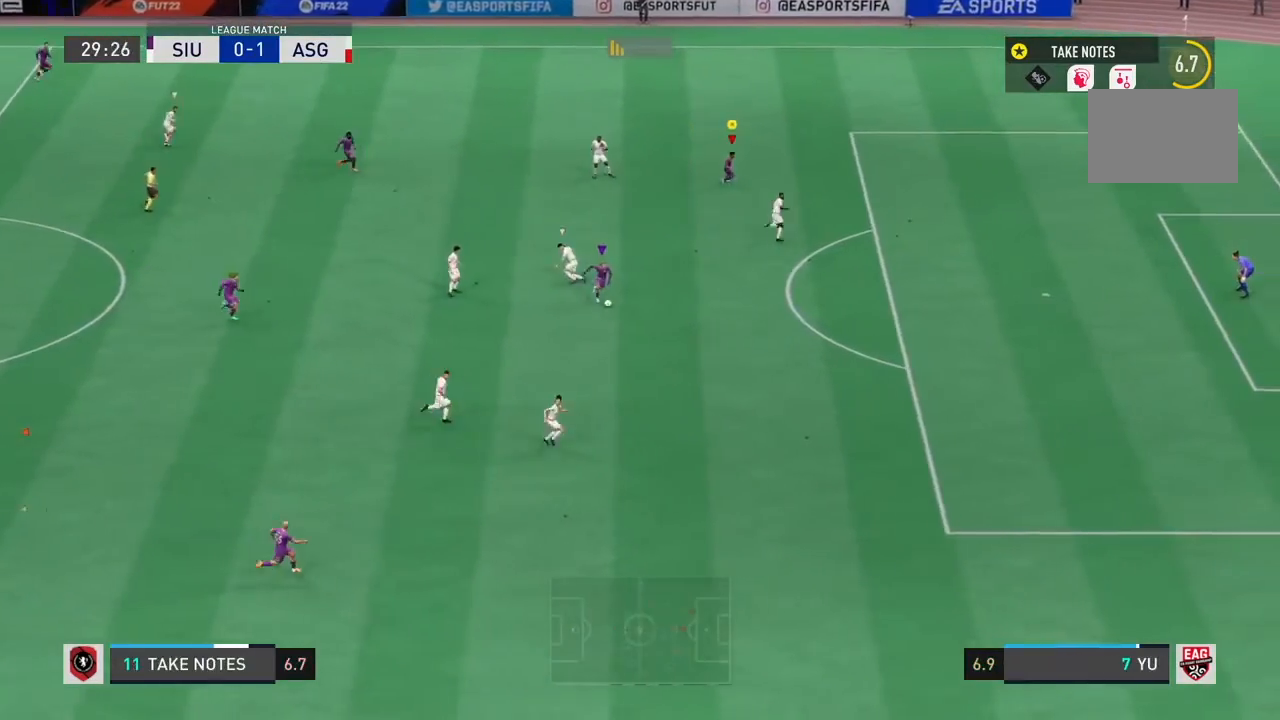
{"buttons": ["R2"], "left_stick": "down-right", "right_stick": "center", "events": [[100, "left_stick", "down-right"], [501, "R2", "down"]]}
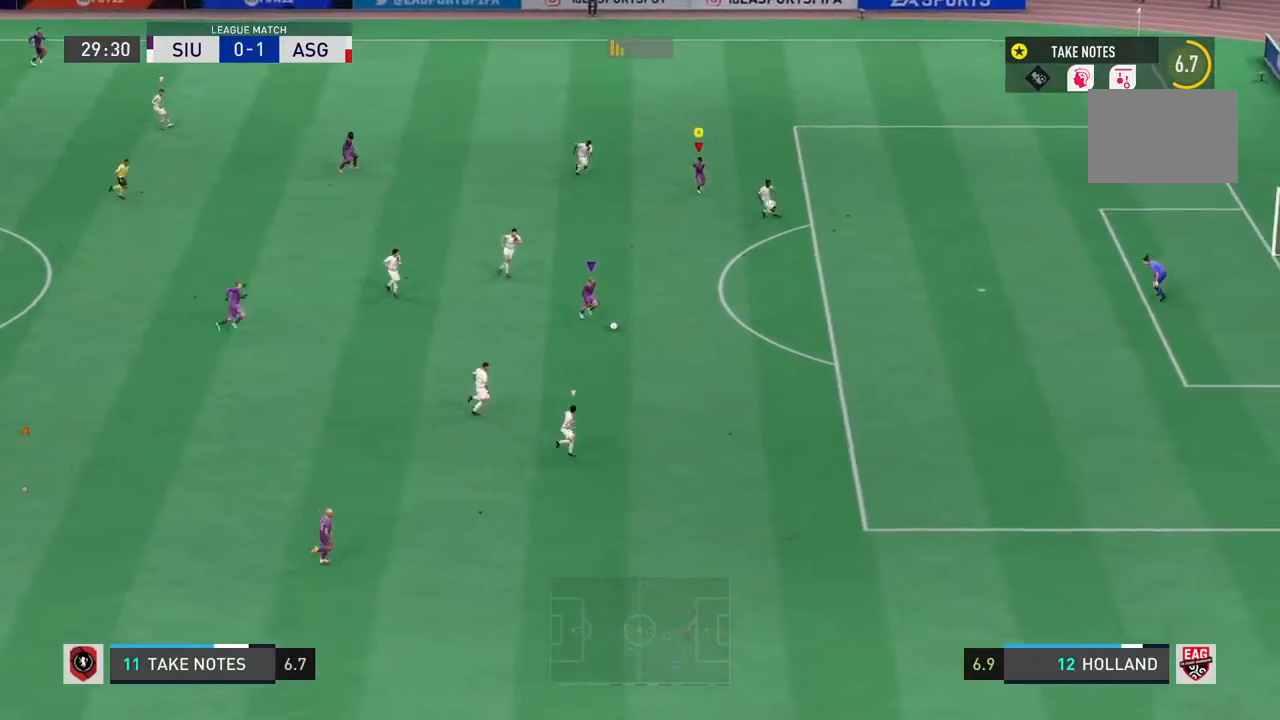
{"buttons": ["R2"], "left_stick": "center", "right_stick": "center"}
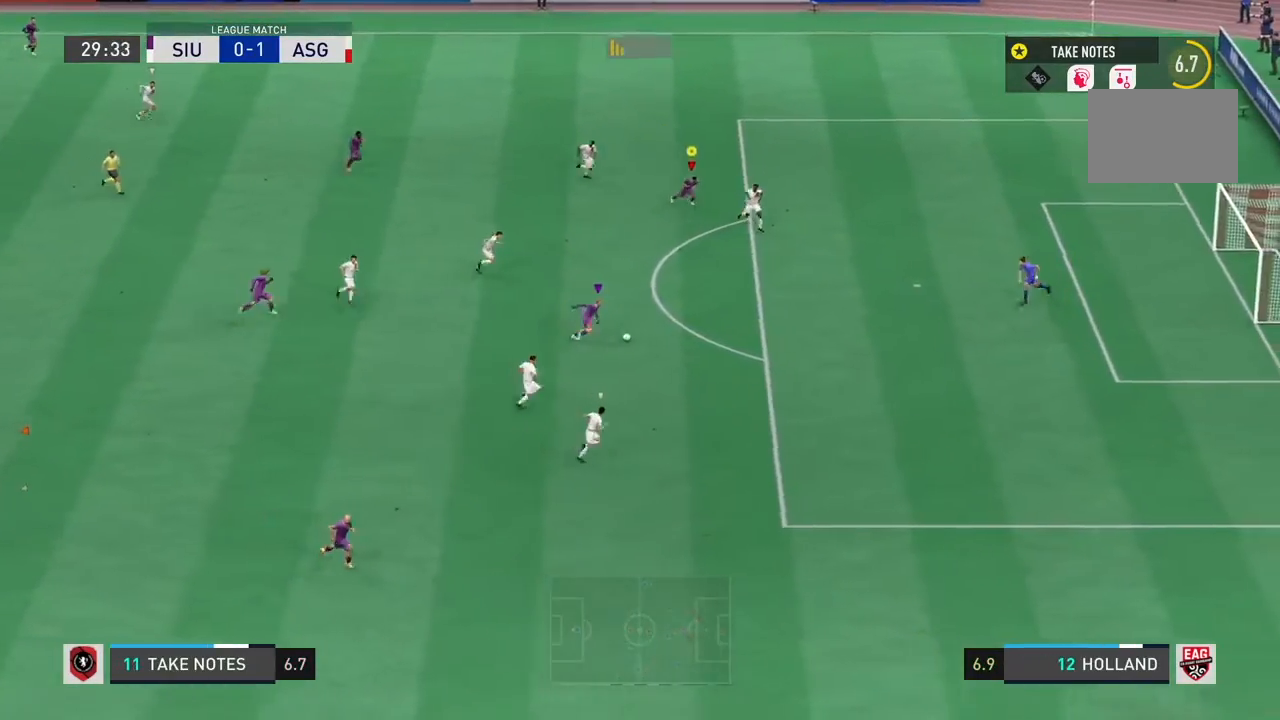
{"buttons": [], "left_stick": "down-right", "right_stick": "center", "events": [[134, "left_stick", "down-right"], [501, "R2", "up"]]}